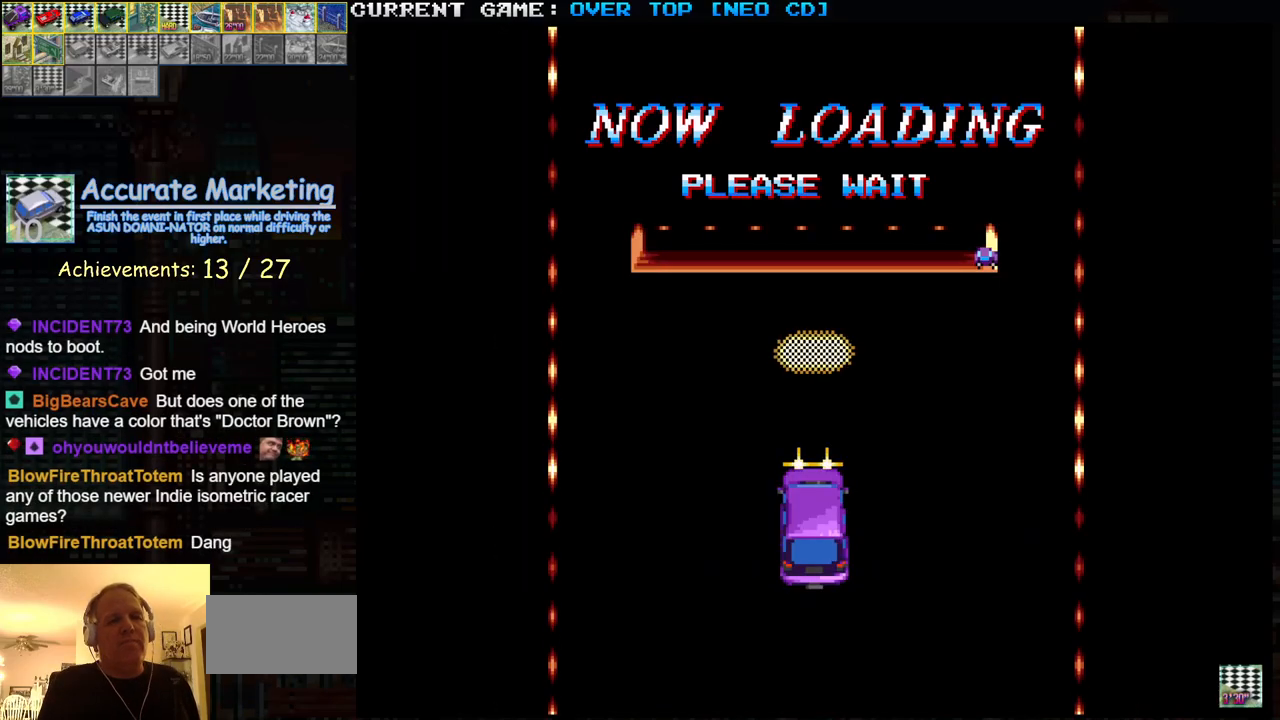
Gameplay with a controller (arcade stick); each line is a JSON object with the inputs held at the frame after it. "events" lists button and stick changes between this image and that frame as [ms after this image, input, new state], when the widget could be followed in between. Not read: L3 R3.
{"buttons": ["SQUARE"], "left_stick": "center", "events": [[33, "SQUARE", "down"]]}
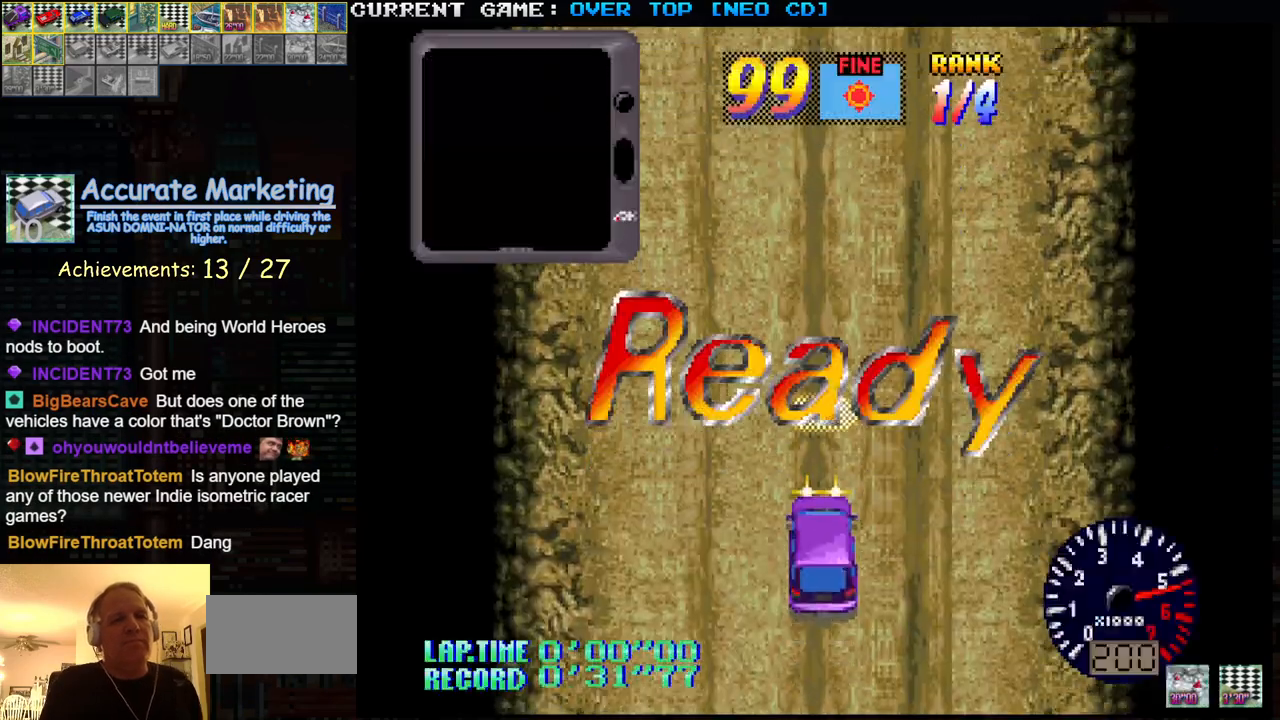
{"buttons": ["SQUARE"], "left_stick": "center", "events": []}
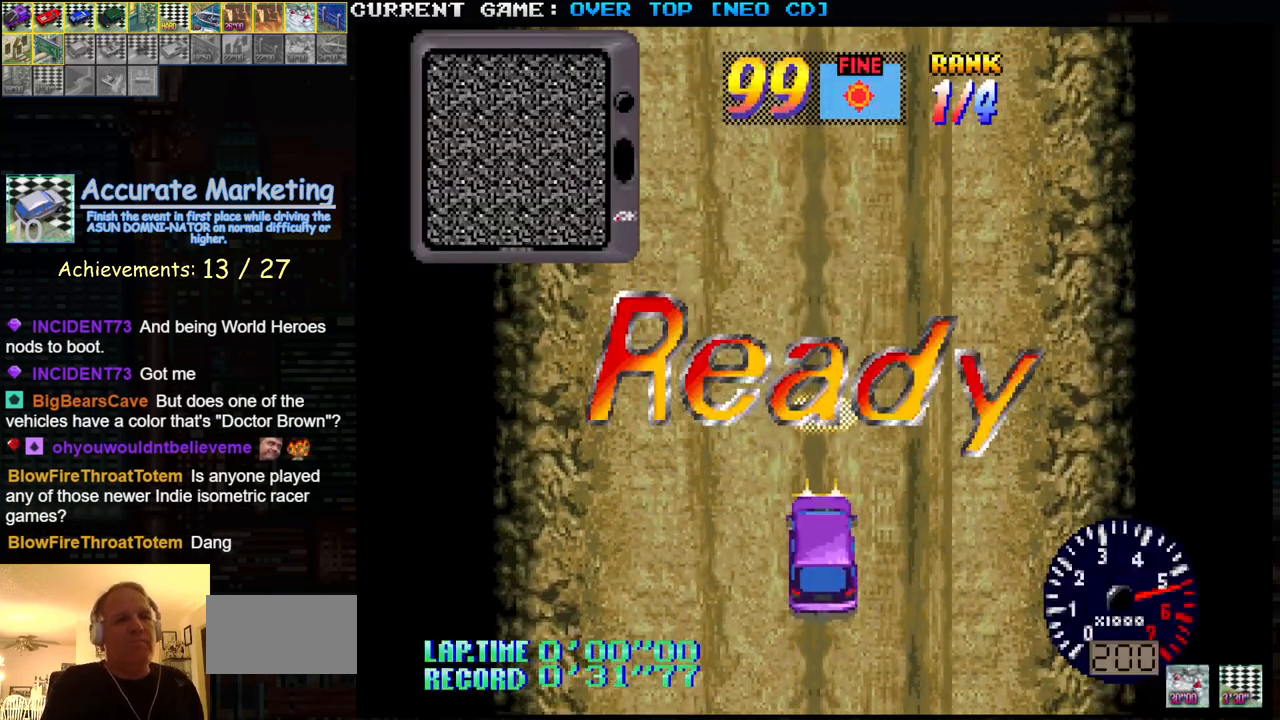
{"buttons": ["SQUARE"], "left_stick": "center", "events": []}
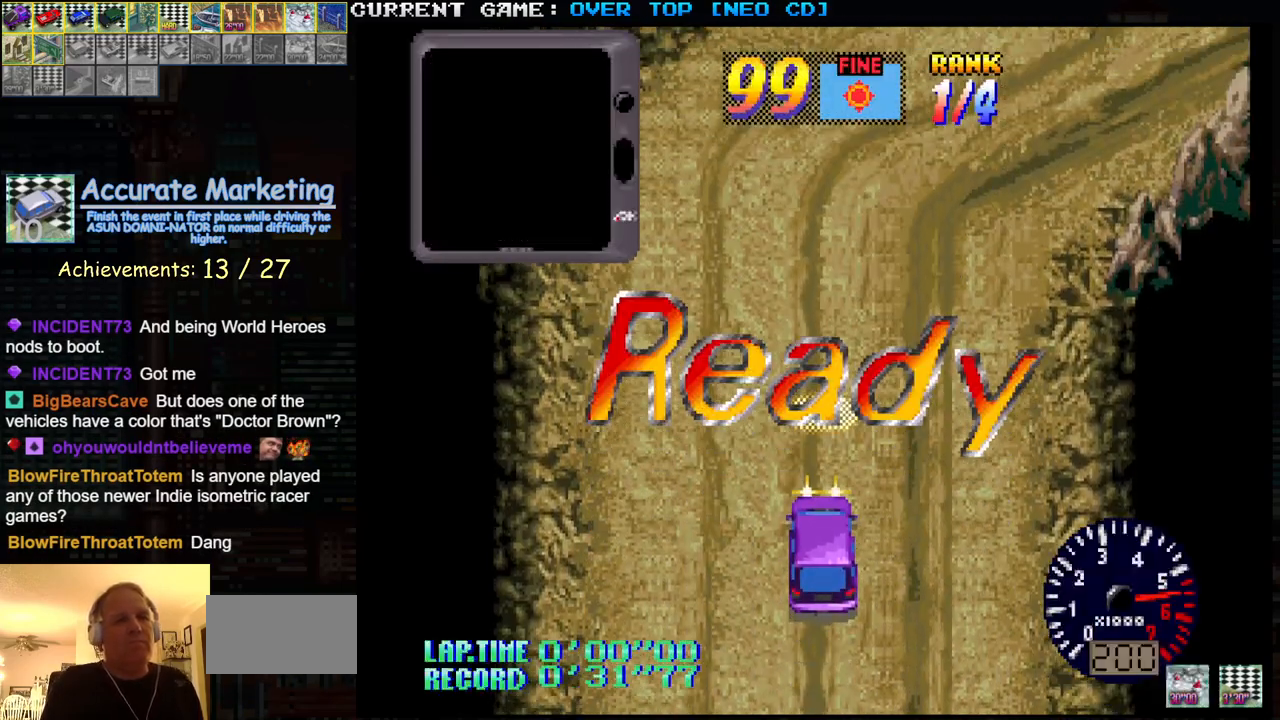
{"buttons": ["SQUARE"], "left_stick": "center", "events": []}
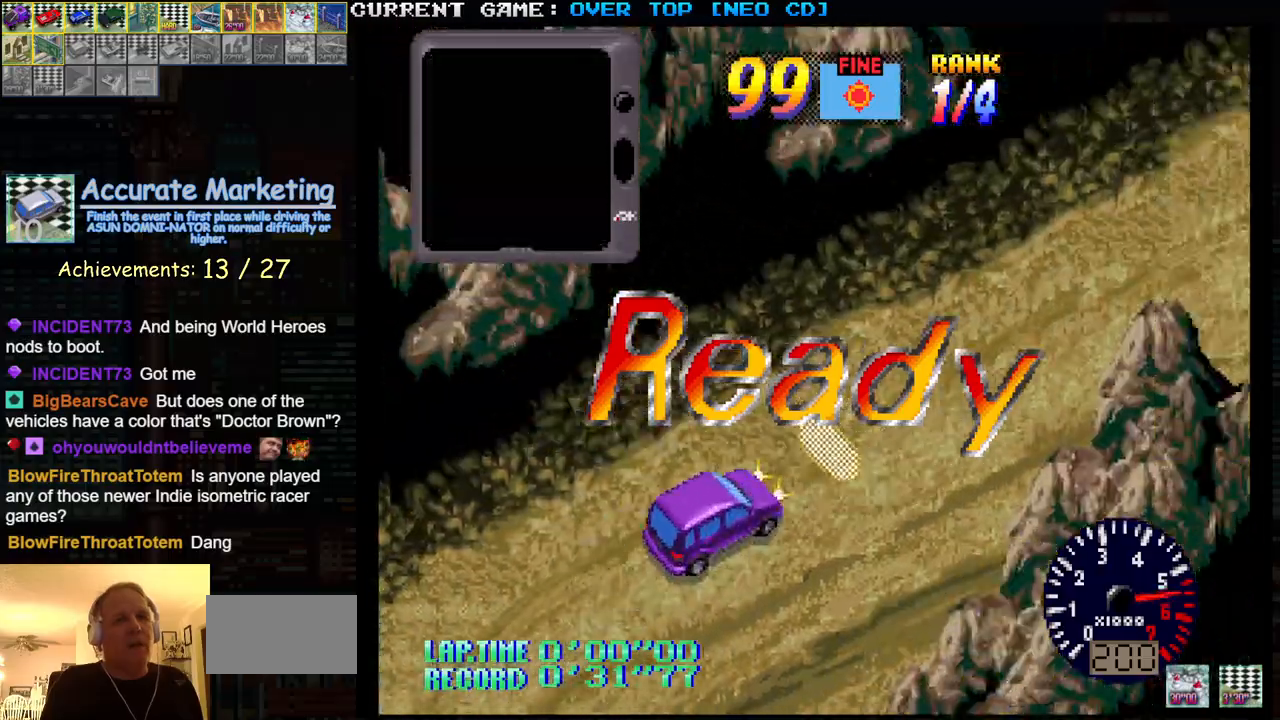
{"buttons": ["SQUARE"], "left_stick": "center", "events": []}
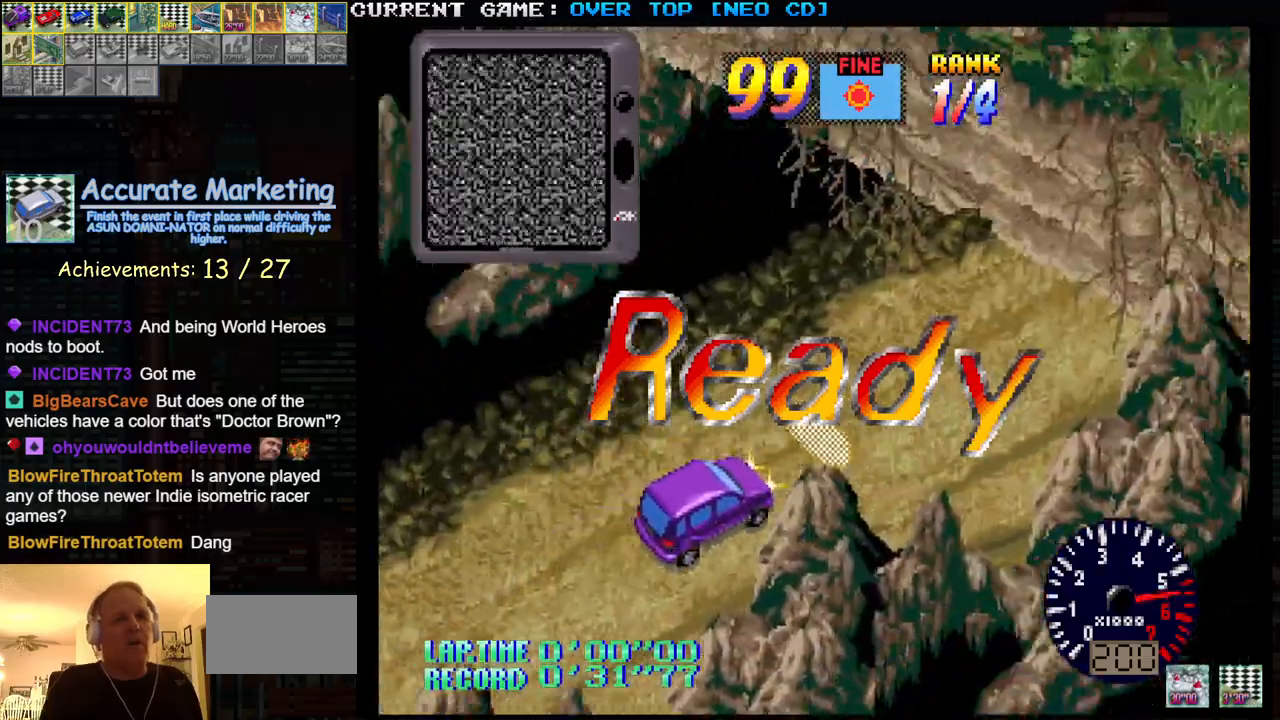
{"buttons": ["SQUARE"], "left_stick": "center", "events": []}
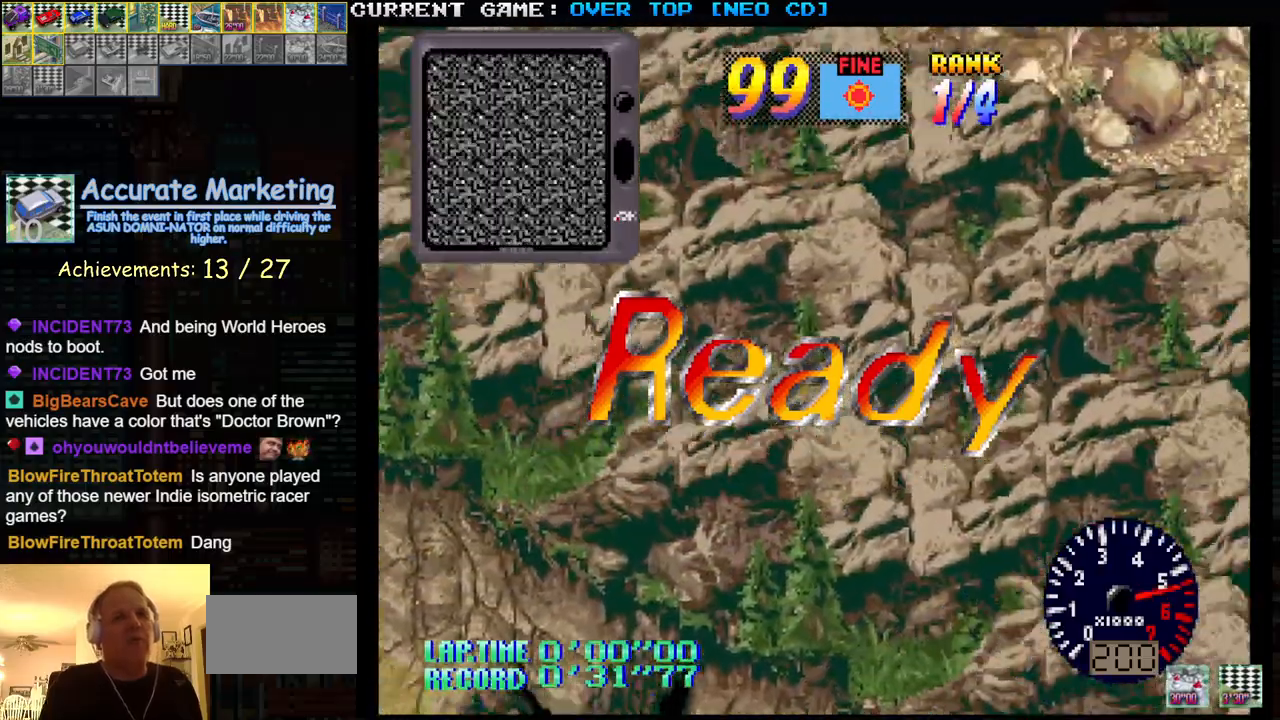
{"buttons": ["SQUARE"], "left_stick": "center", "events": []}
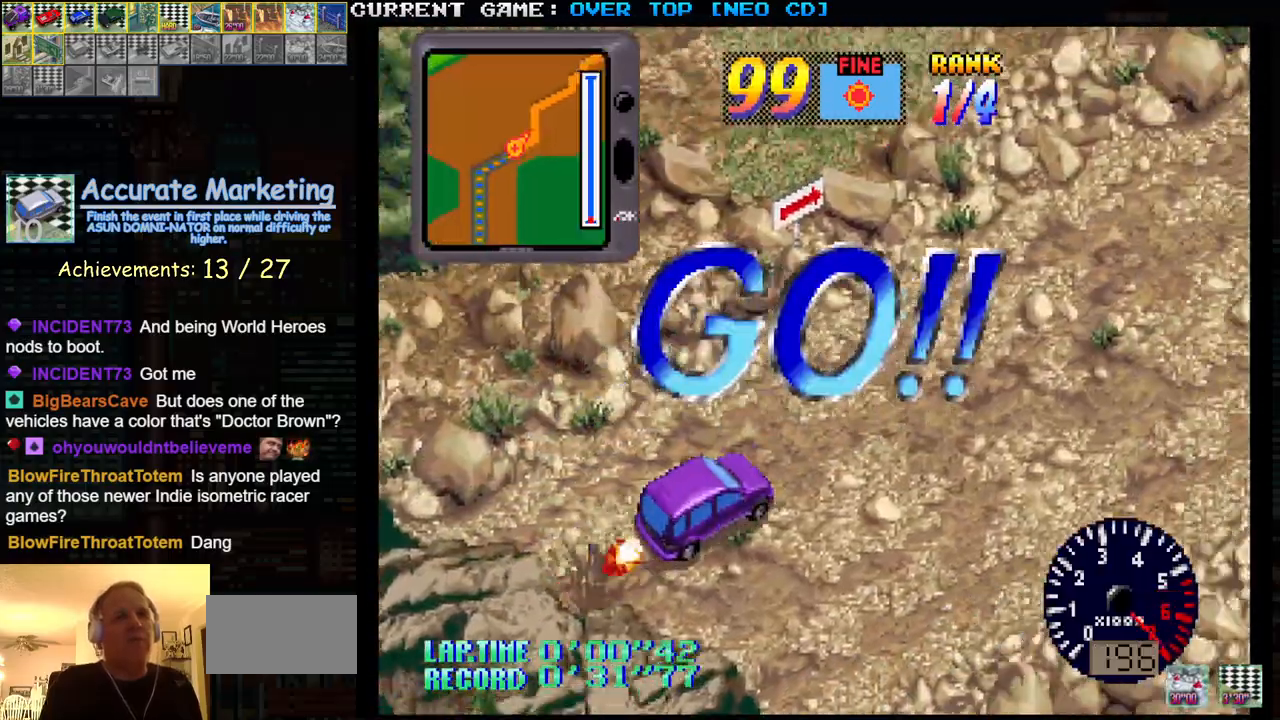
{"buttons": ["SQUARE"], "left_stick": "center", "events": []}
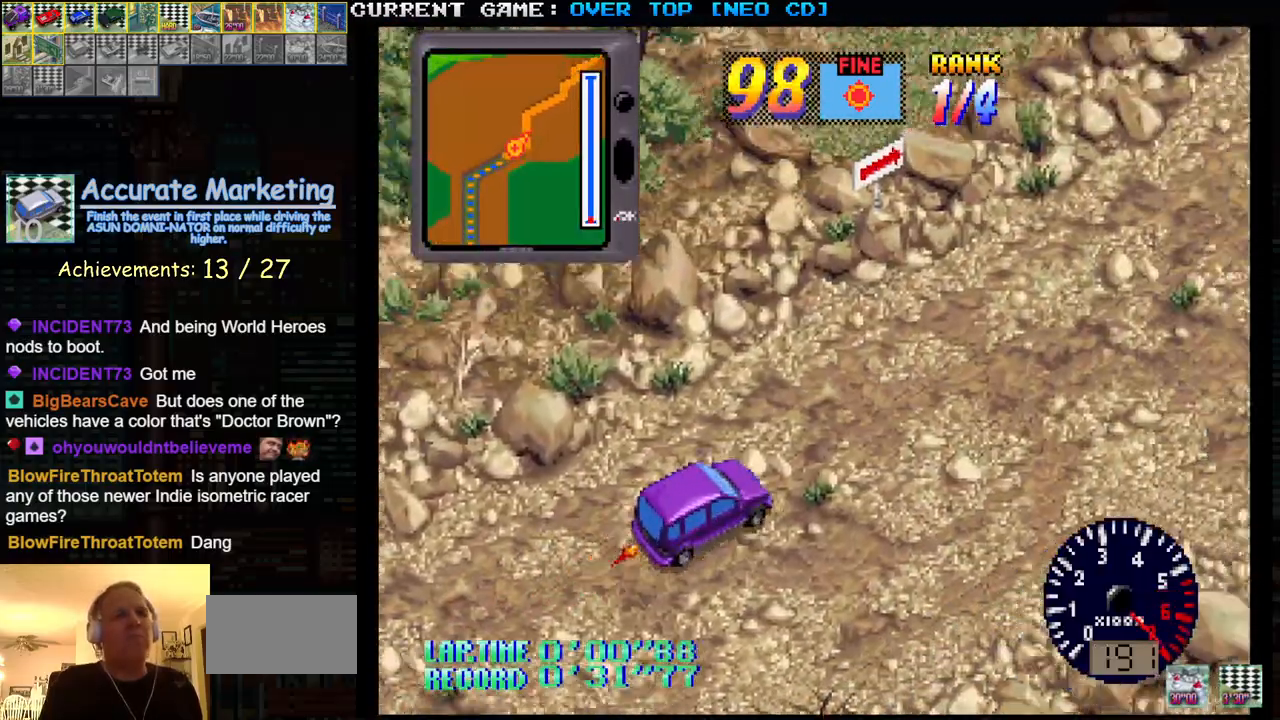
{"buttons": ["SQUARE"], "left_stick": "center", "events": [[283, "left_stick", "left"], [450, "left_stick", "center"]]}
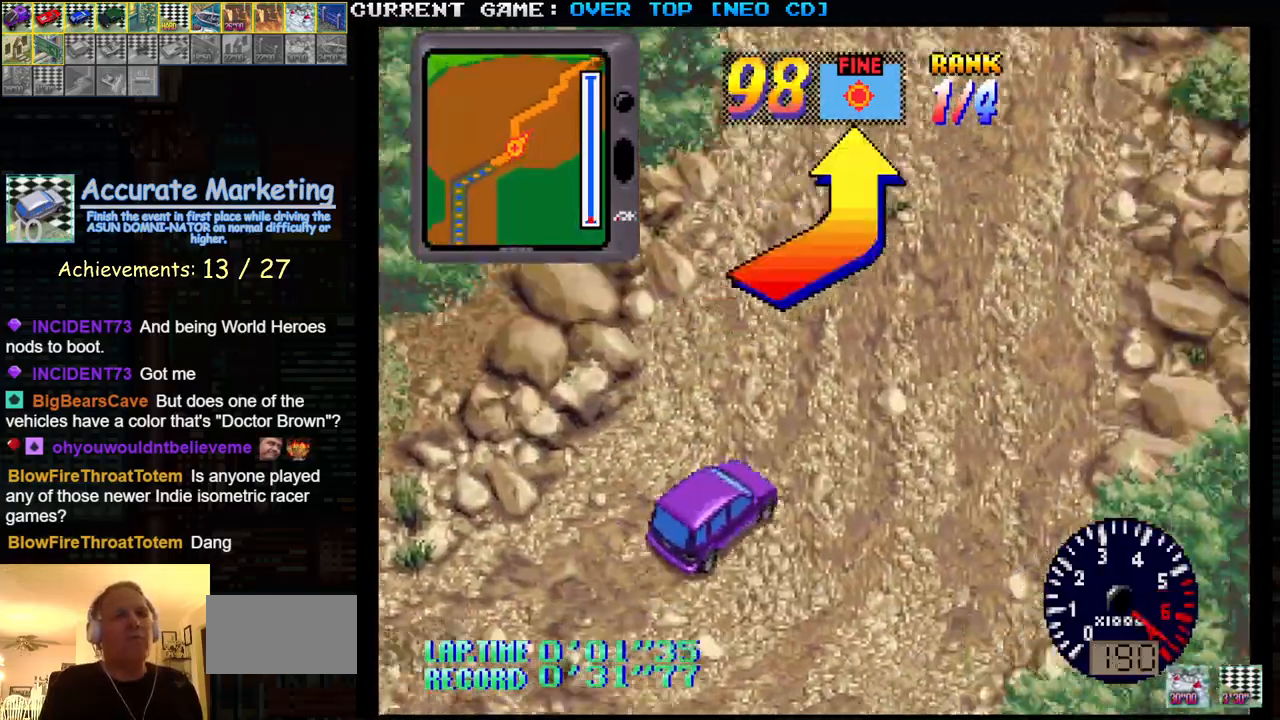
{"buttons": ["SQUARE"], "left_stick": "center", "events": [[33, "left_stick", "left"], [367, "left_stick", "center"]]}
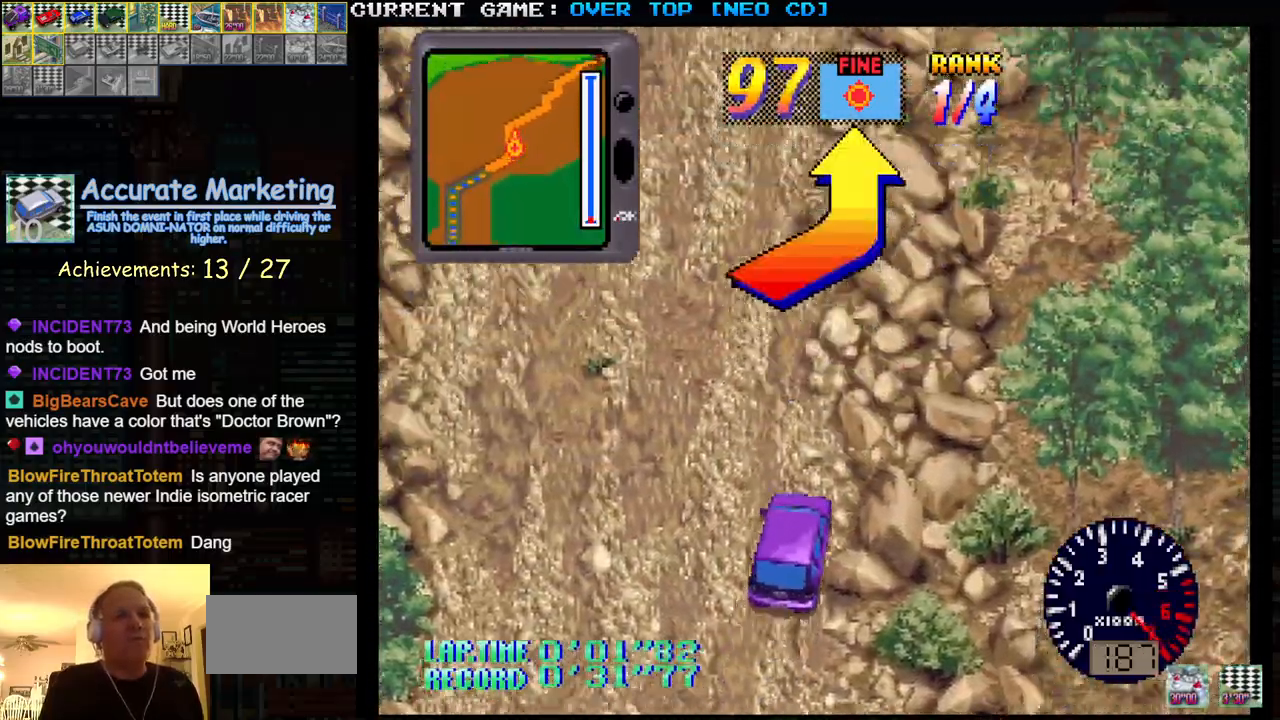
{"buttons": ["SQUARE"], "left_stick": "center", "events": [[250, "left_stick", "left"], [350, "left_stick", "center"]]}
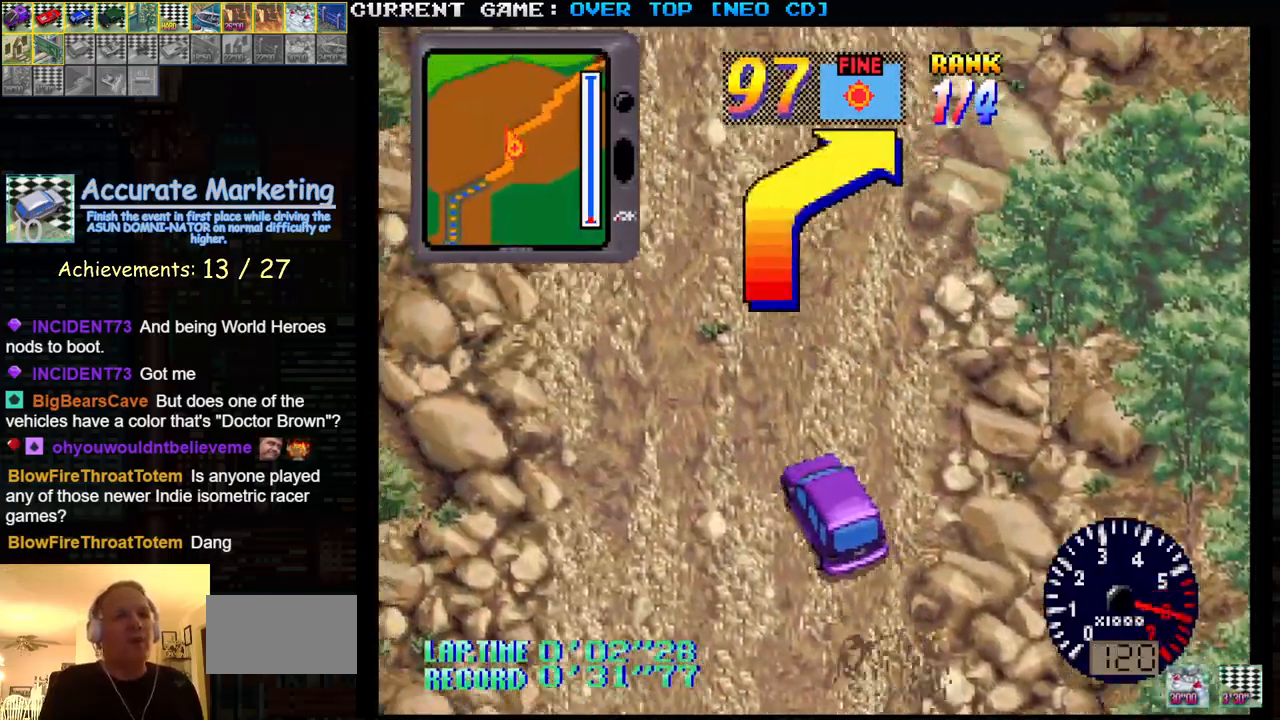
{"buttons": ["SQUARE"], "left_stick": "center", "events": [[100, "left_stick", "right"], [250, "left_stick", "center"]]}
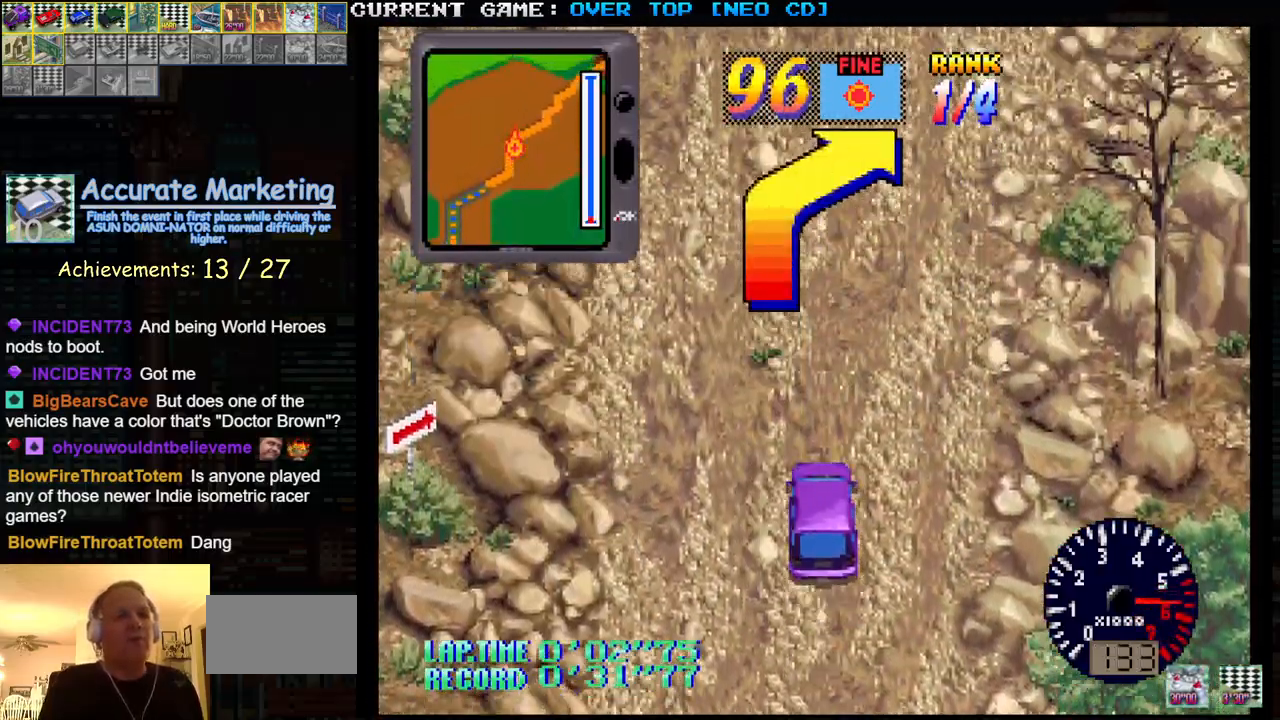
{"buttons": ["SQUARE"], "left_stick": "center", "events": []}
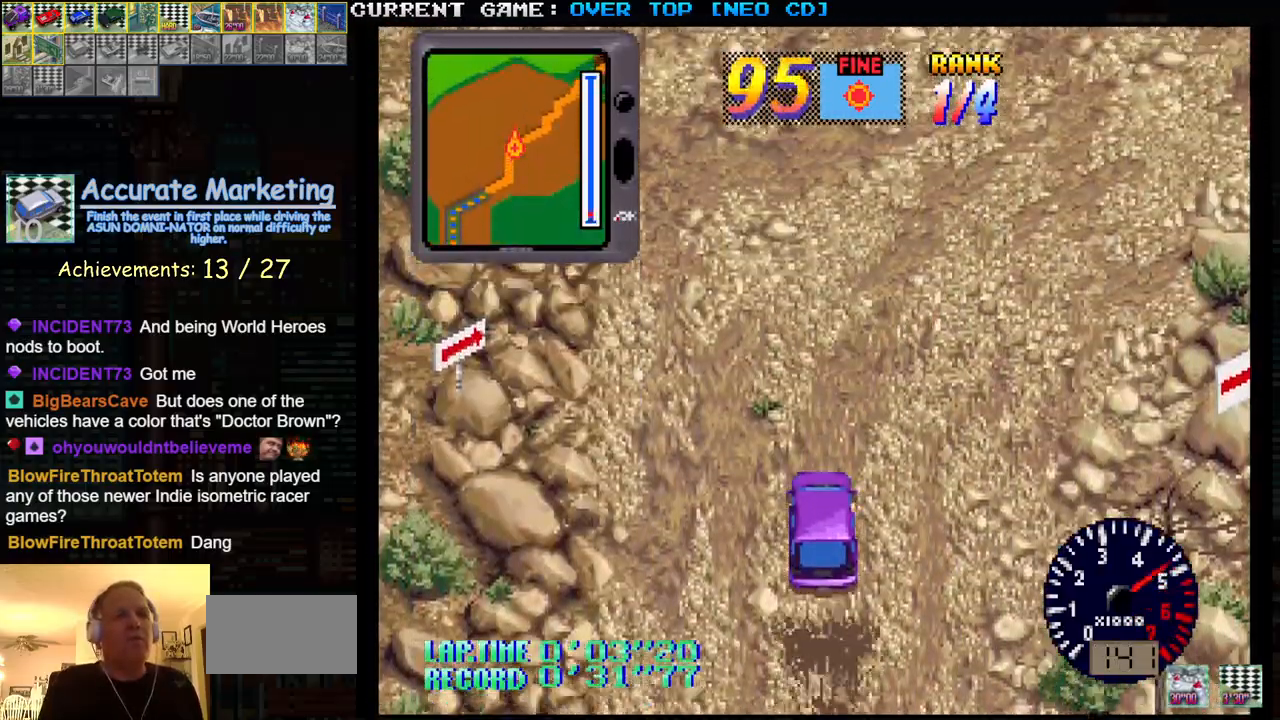
{"buttons": ["SQUARE"], "left_stick": "right", "events": [[33, "left_stick", "right"]]}
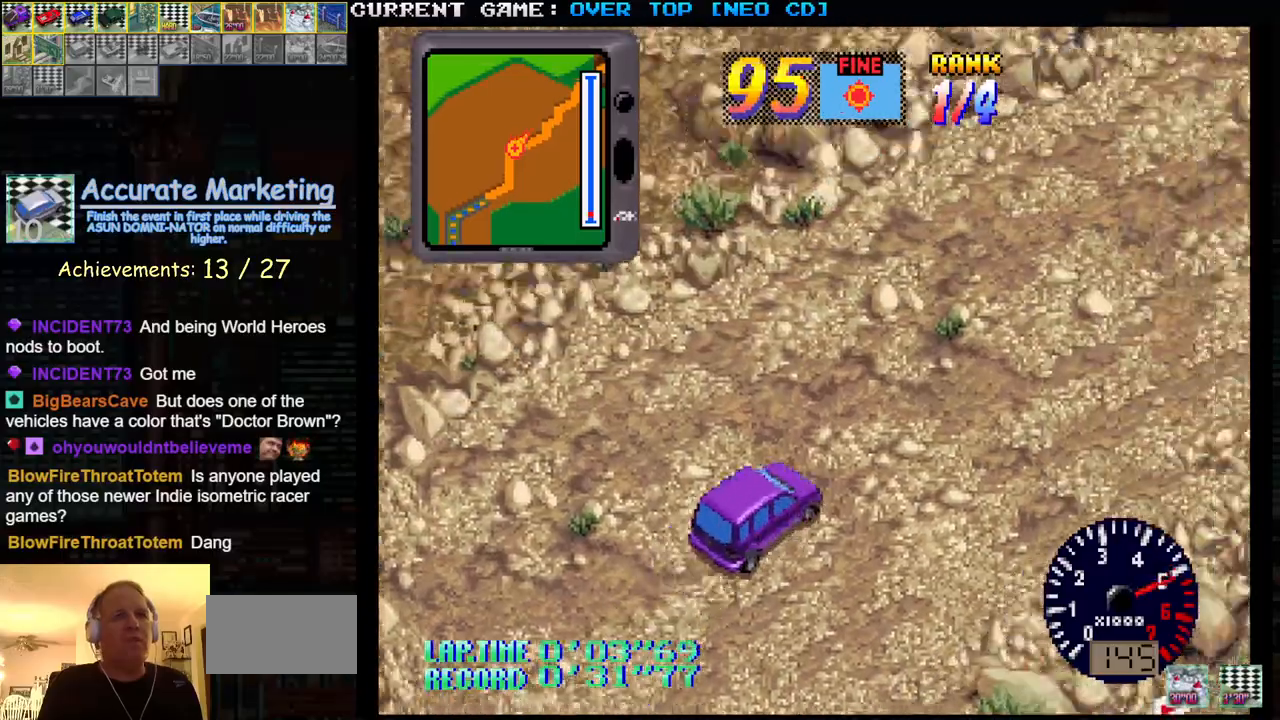
{"buttons": ["SQUARE"], "left_stick": "center", "events": [[83, "left_stick", "center"], [283, "left_stick", "left"], [367, "left_stick", "center"]]}
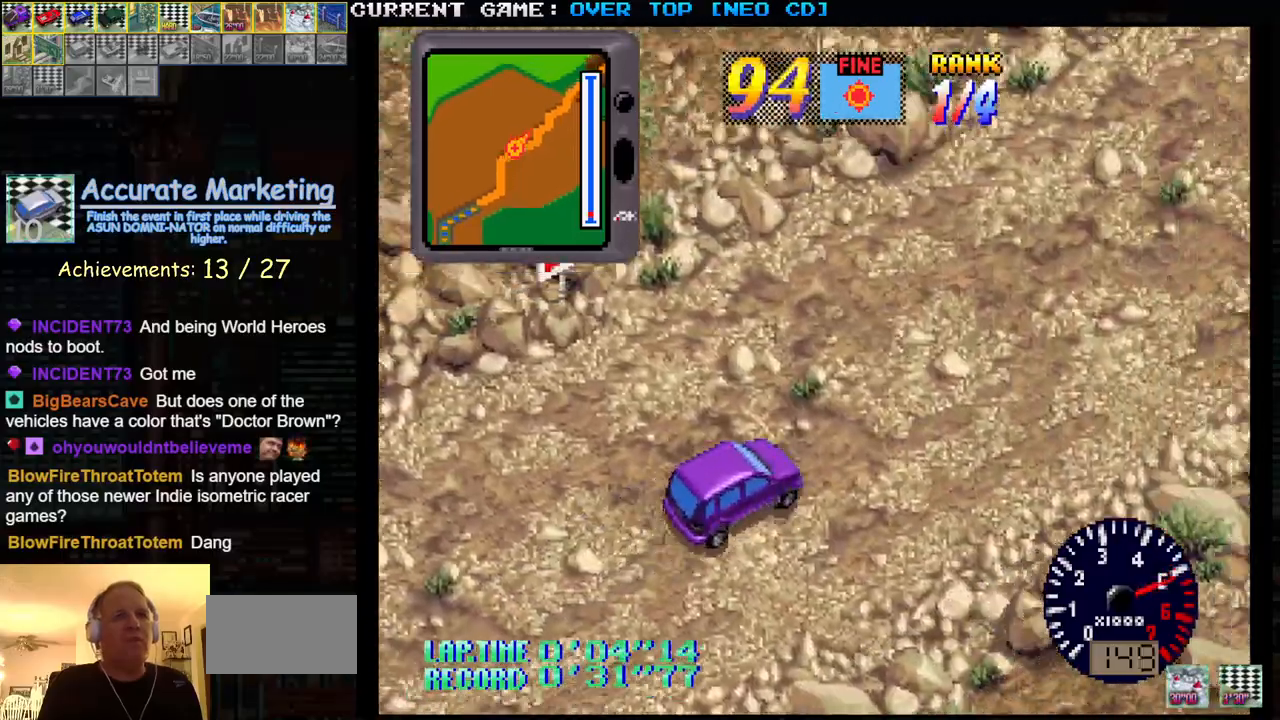
{"buttons": ["SQUARE"], "left_stick": "center", "events": []}
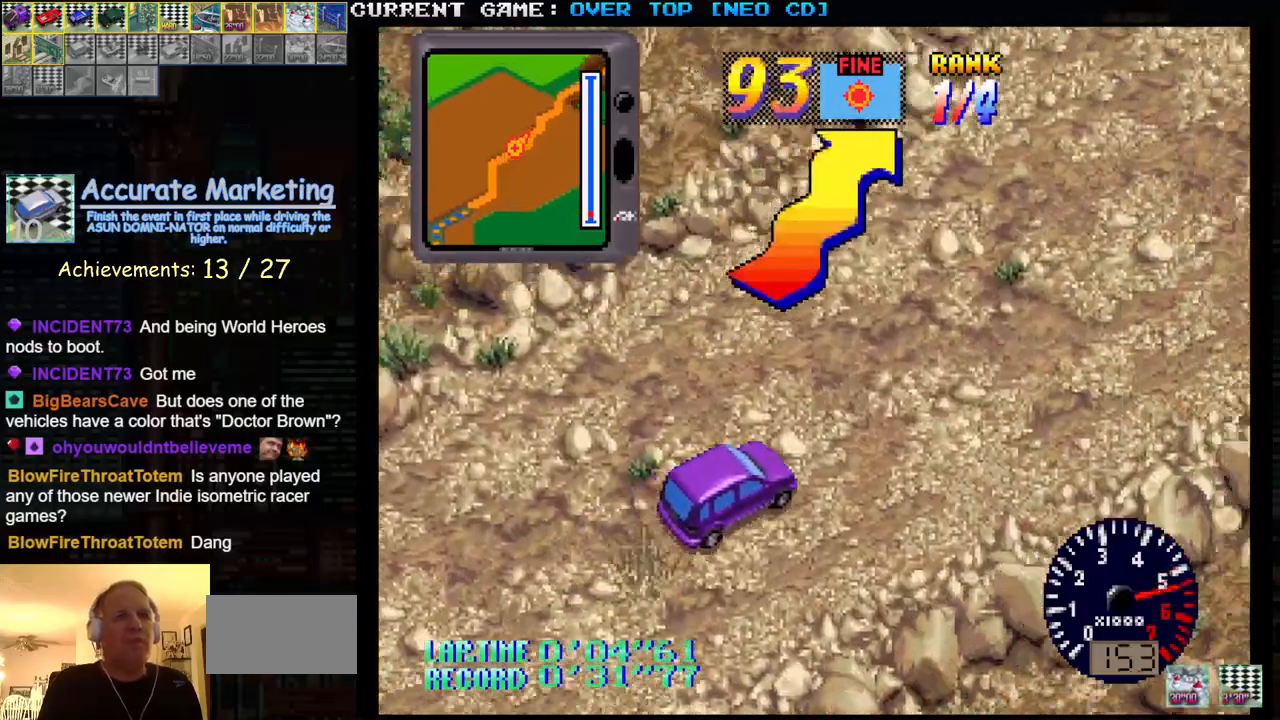
{"buttons": ["SQUARE"], "left_stick": "left", "events": [[217, "left_stick", "left"]]}
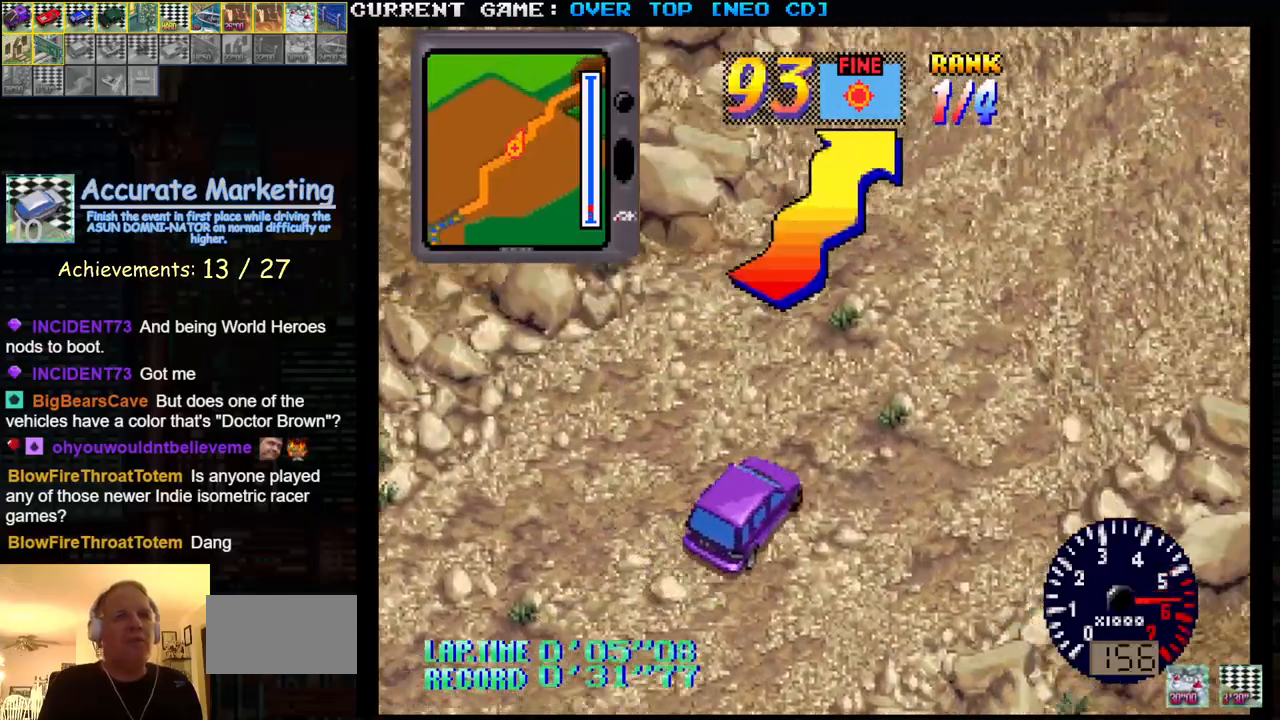
{"buttons": ["SQUARE"], "left_stick": "right", "events": [[150, "left_stick", "center"], [283, "left_stick", "right"]]}
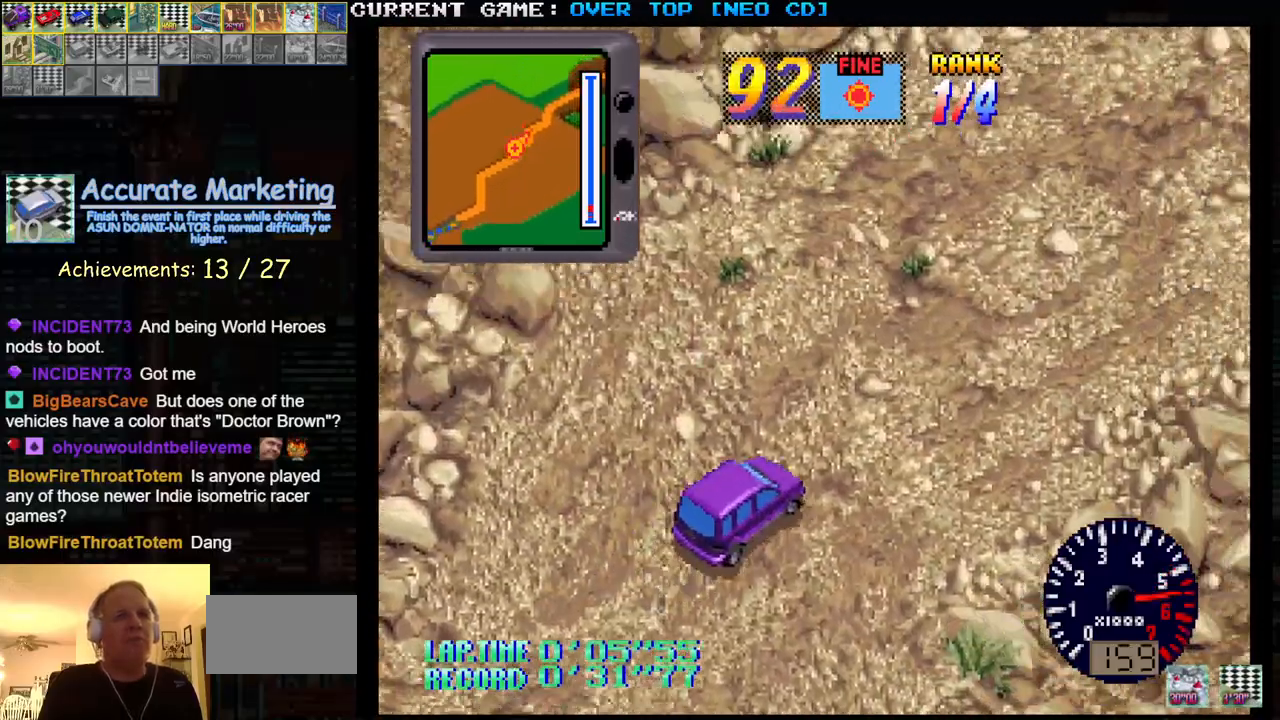
{"buttons": ["SQUARE"], "left_stick": "center", "events": [[50, "left_stick", "center"], [117, "left_stick", "left"], [250, "SQUARE", "up"], [450, "SQUARE", "down"], [483, "left_stick", "center"]]}
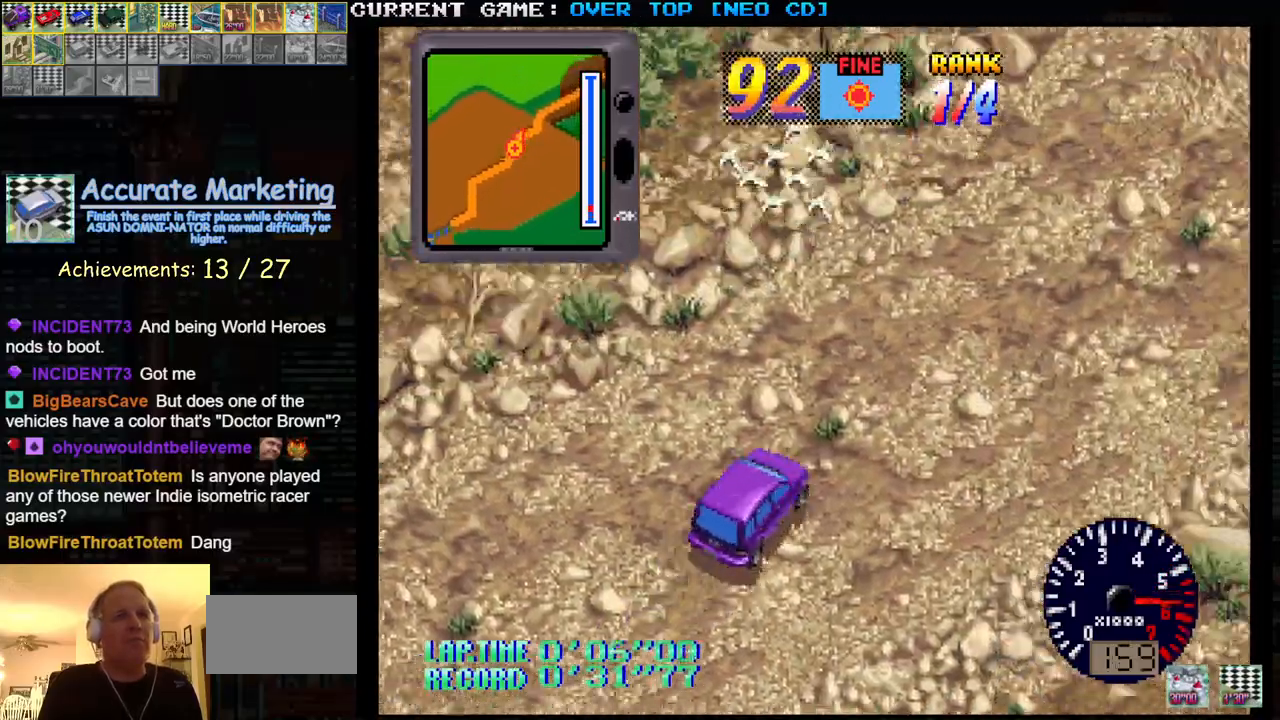
{"buttons": [], "left_stick": "left", "events": [[67, "left_stick", "right"], [250, "left_stick", "center"], [300, "left_stick", "left"], [367, "SQUARE", "up"]]}
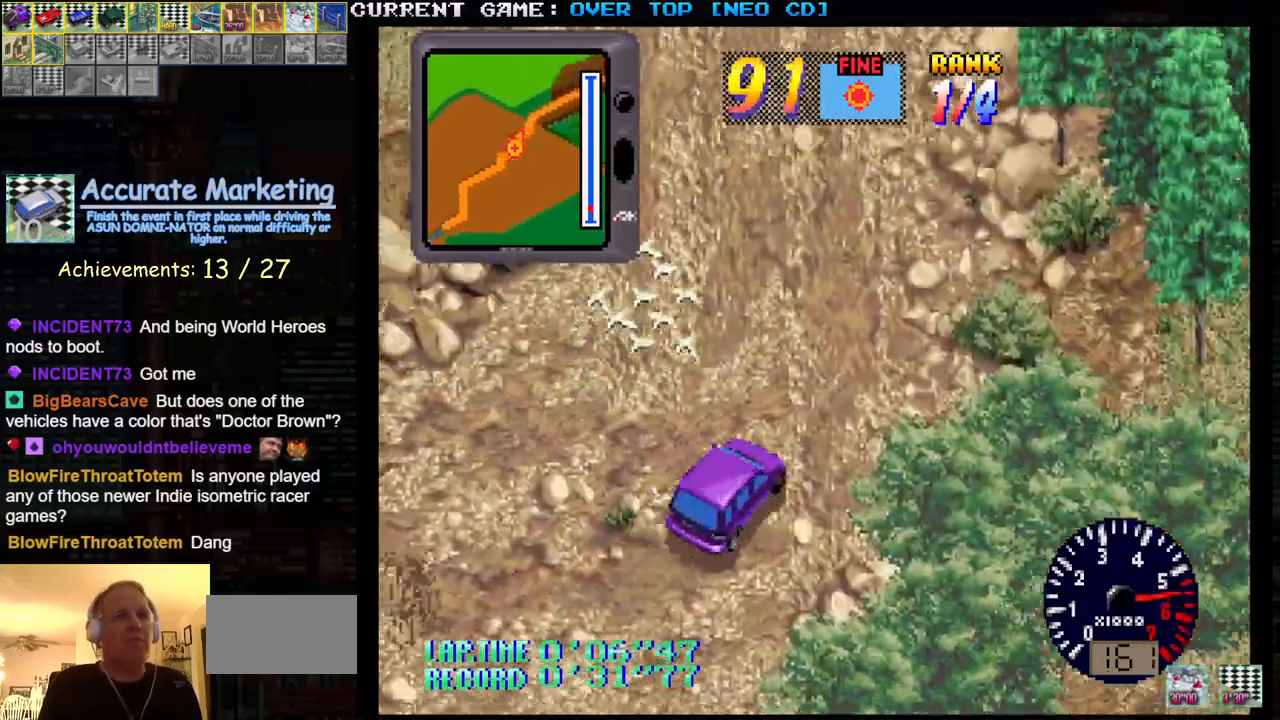
{"buttons": [], "left_stick": "right", "events": [[250, "left_stick", "center"], [317, "left_stick", "right"]]}
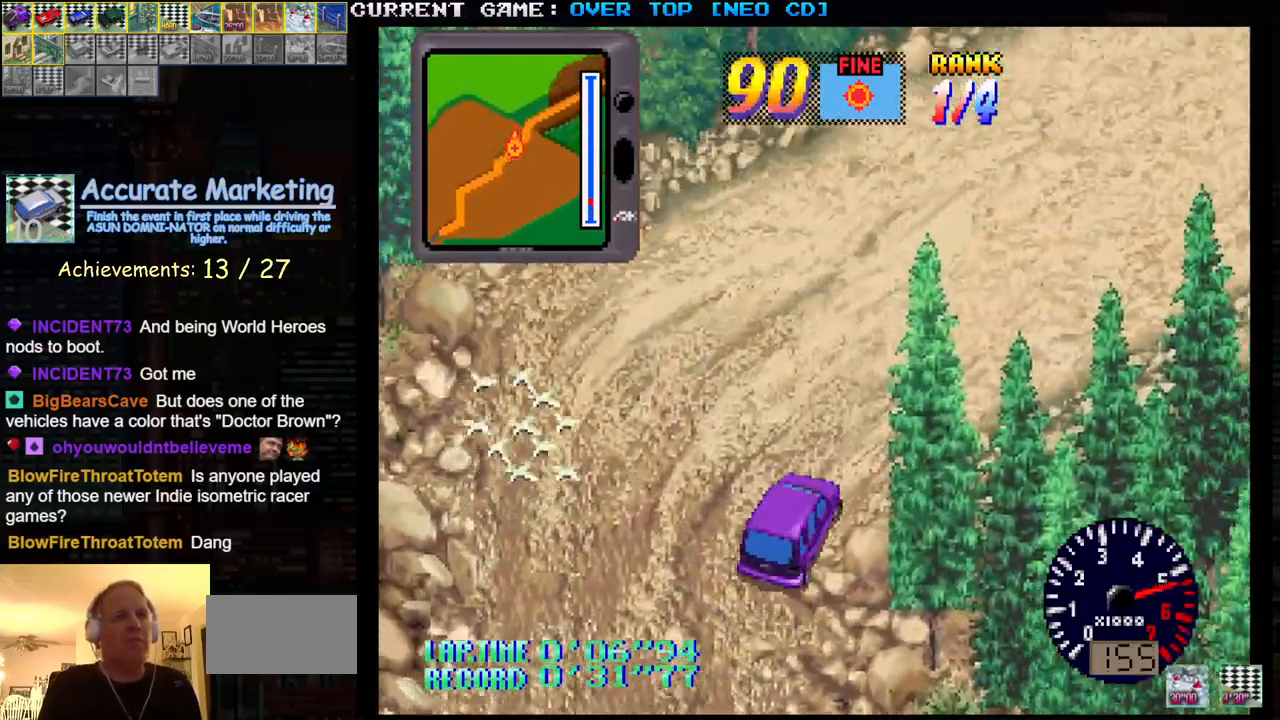
{"buttons": [], "left_stick": "right", "events": [[150, "left_stick", "left"], [483, "left_stick", "right"]]}
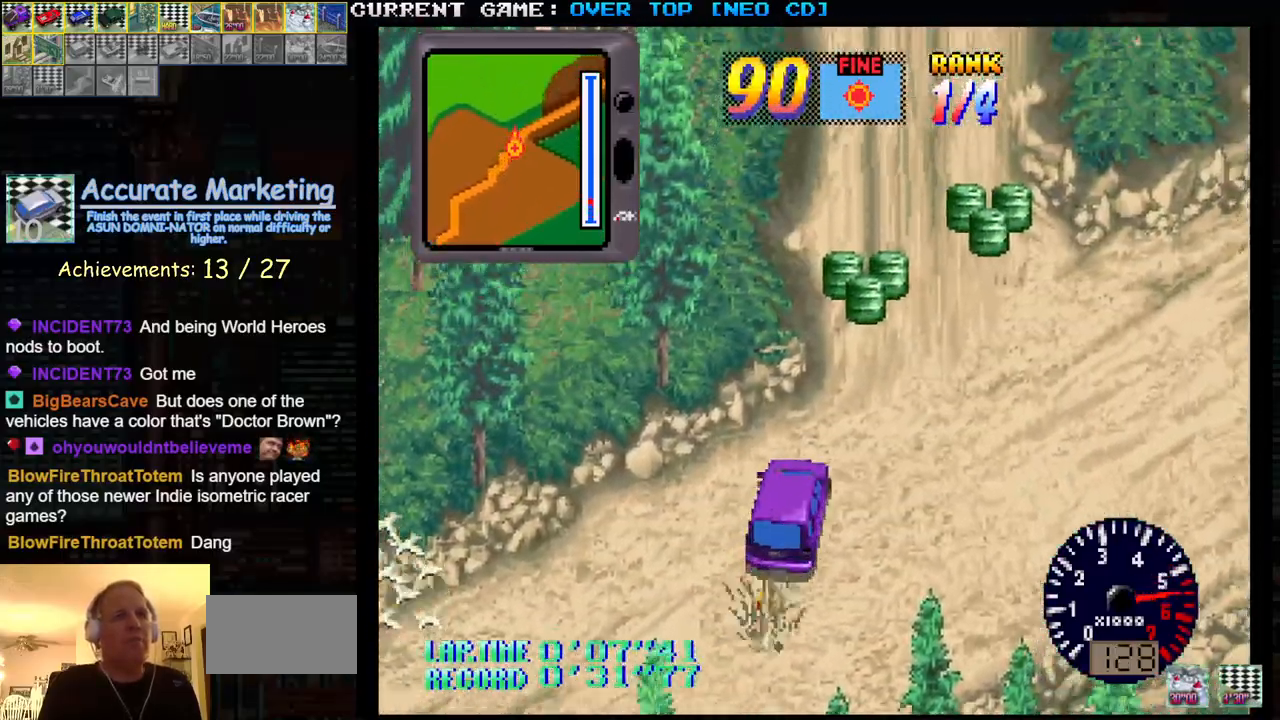
{"buttons": ["SQUARE"], "left_stick": "up-left", "events": [[150, "SQUARE", "down"], [167, "left_stick", "up-left"]]}
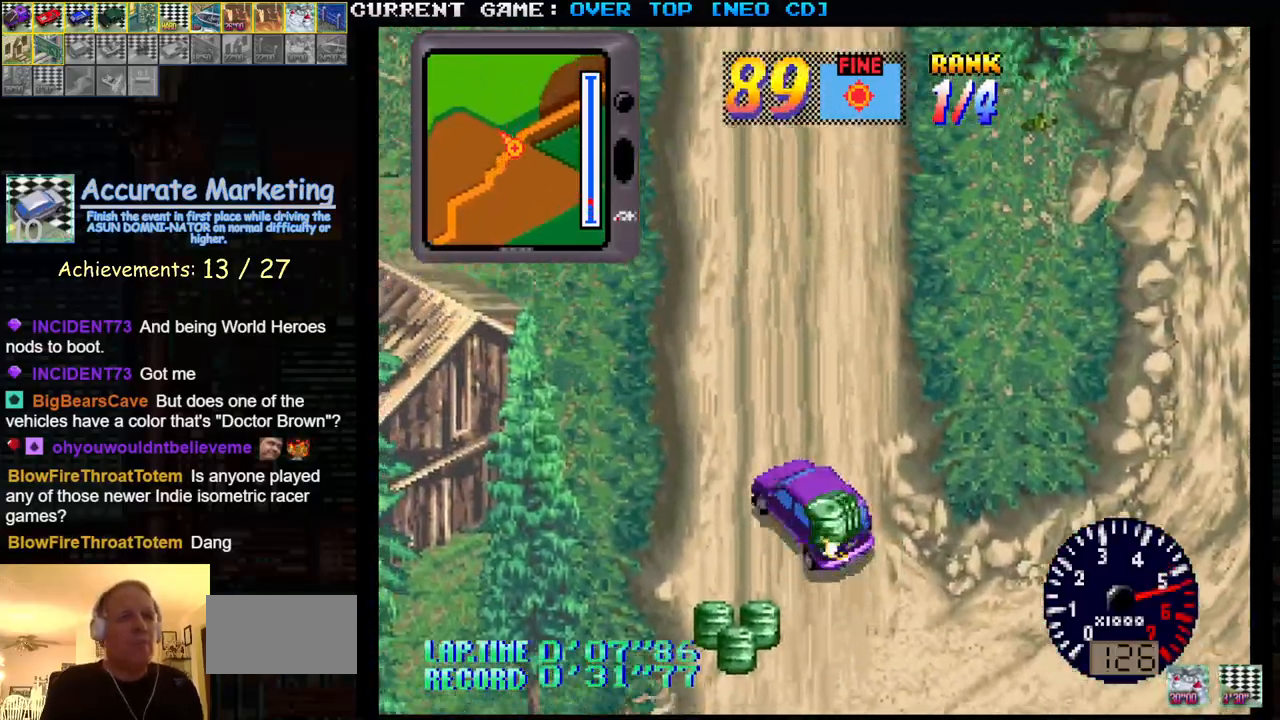
{"buttons": ["SQUARE"], "left_stick": "left", "events": [[67, "left_stick", "right"], [283, "left_stick", "center"], [500, "left_stick", "left"]]}
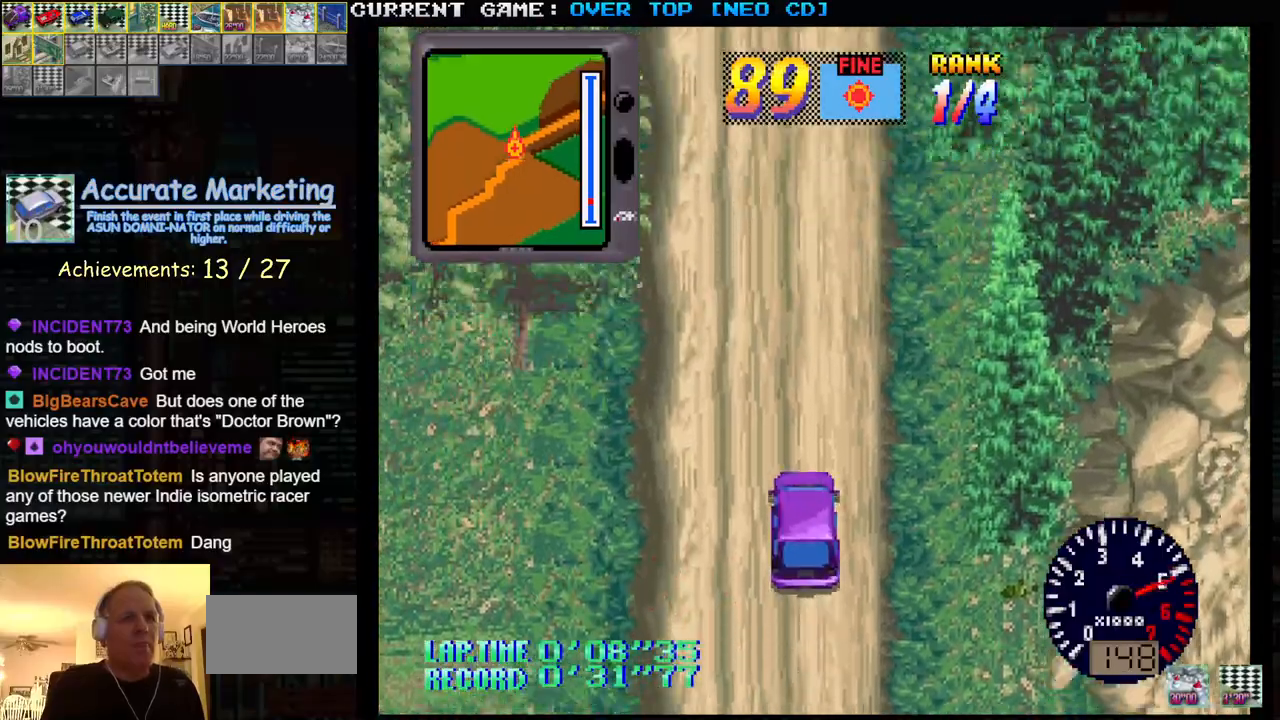
{"buttons": ["SQUARE"], "left_stick": "center", "events": [[67, "left_stick", "center"], [367, "left_stick", "right"], [483, "left_stick", "center"]]}
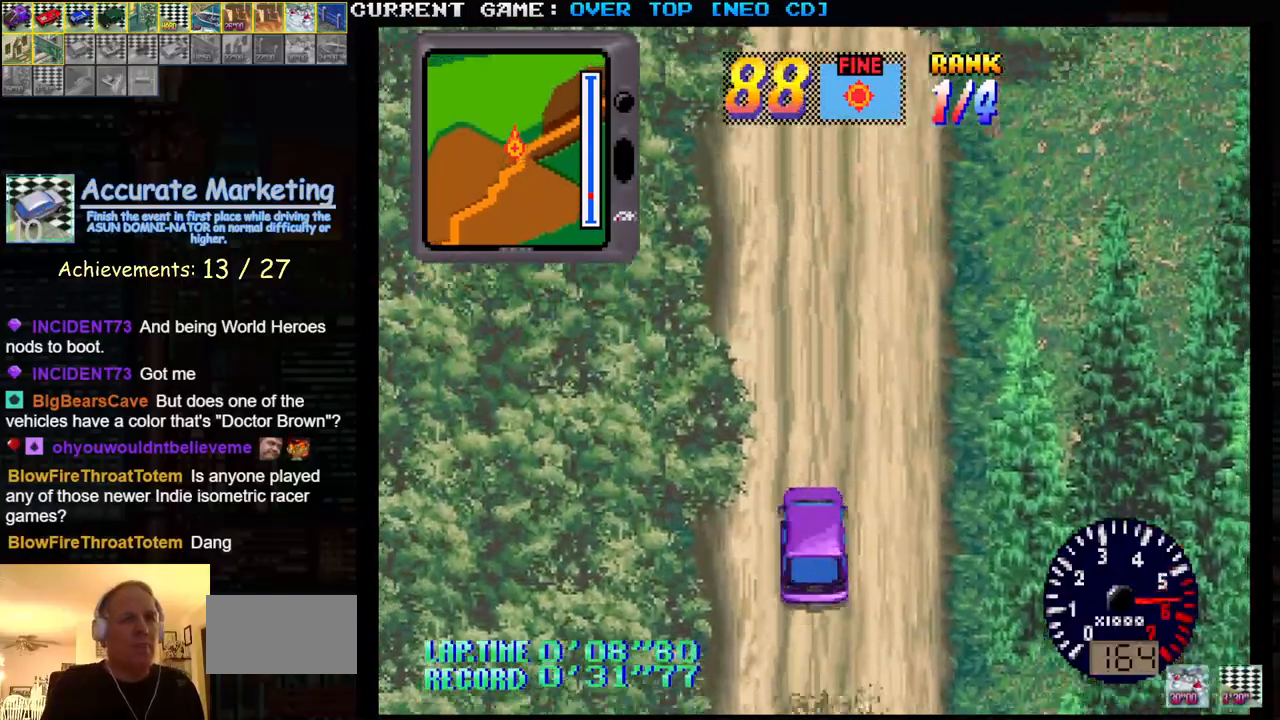
{"buttons": ["SQUARE"], "left_stick": "center", "events": []}
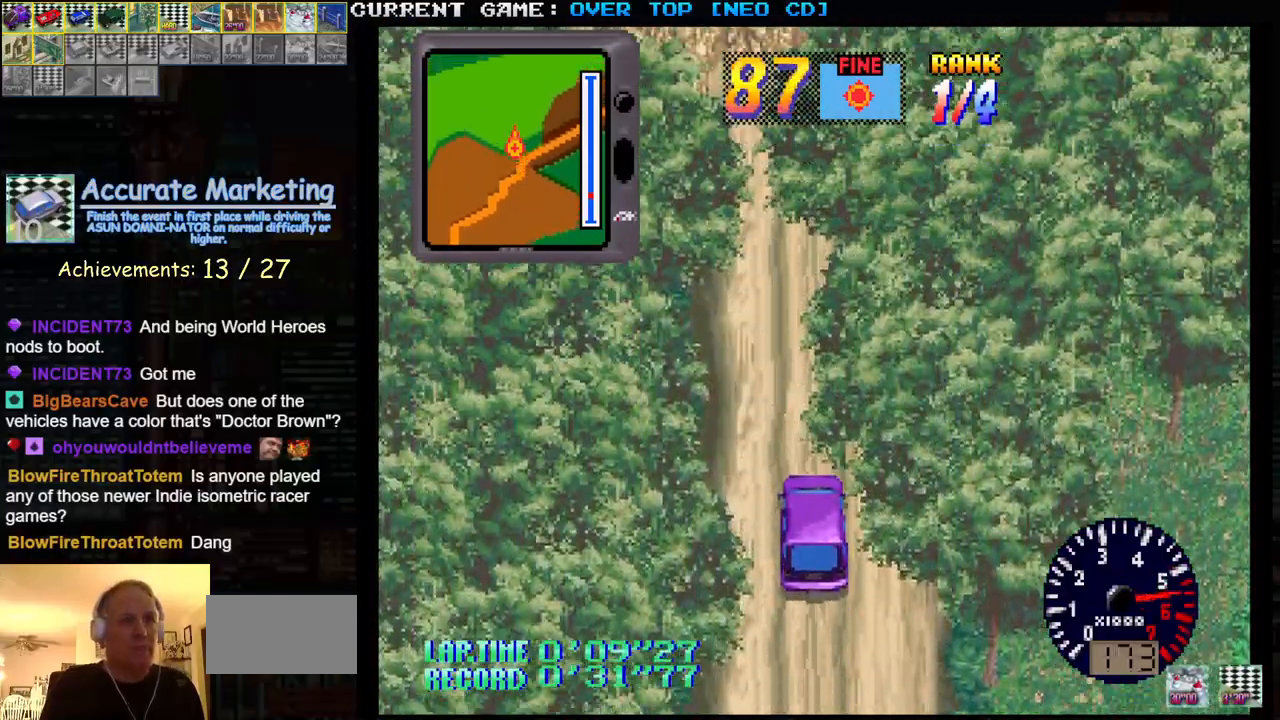
{"buttons": ["SQUARE"], "left_stick": "center", "events": []}
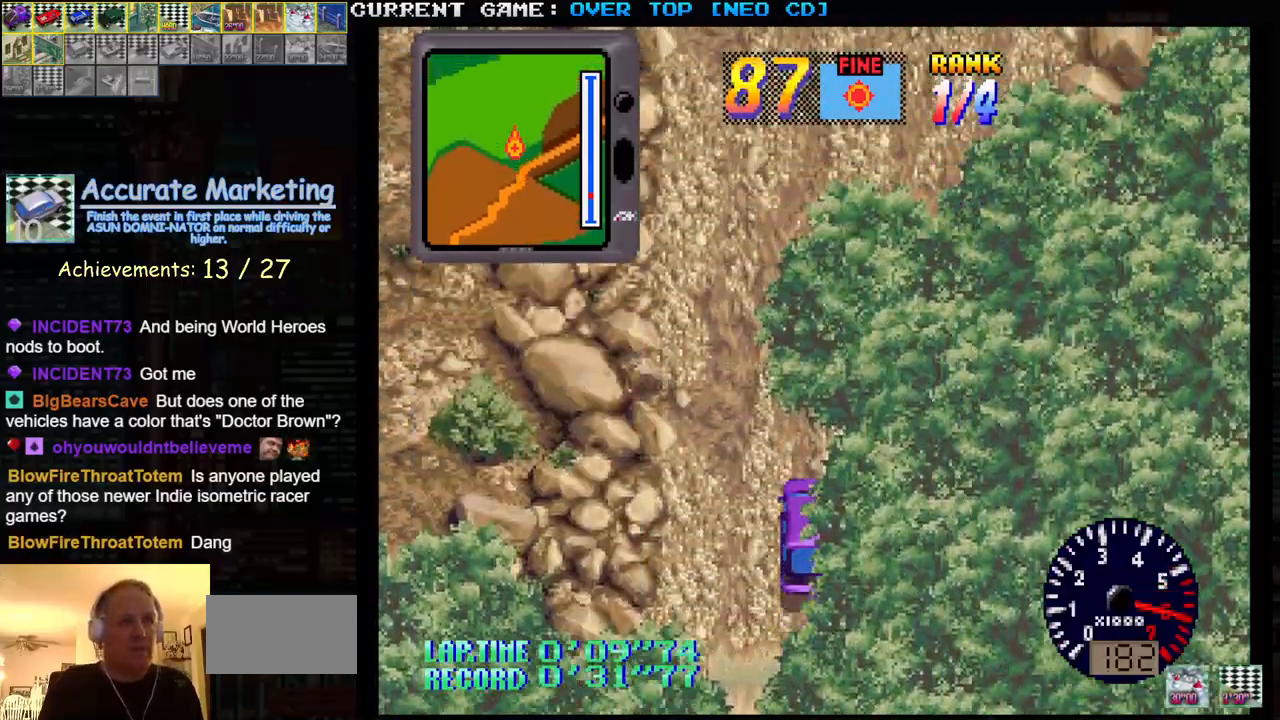
{"buttons": ["SQUARE"], "left_stick": "center", "events": []}
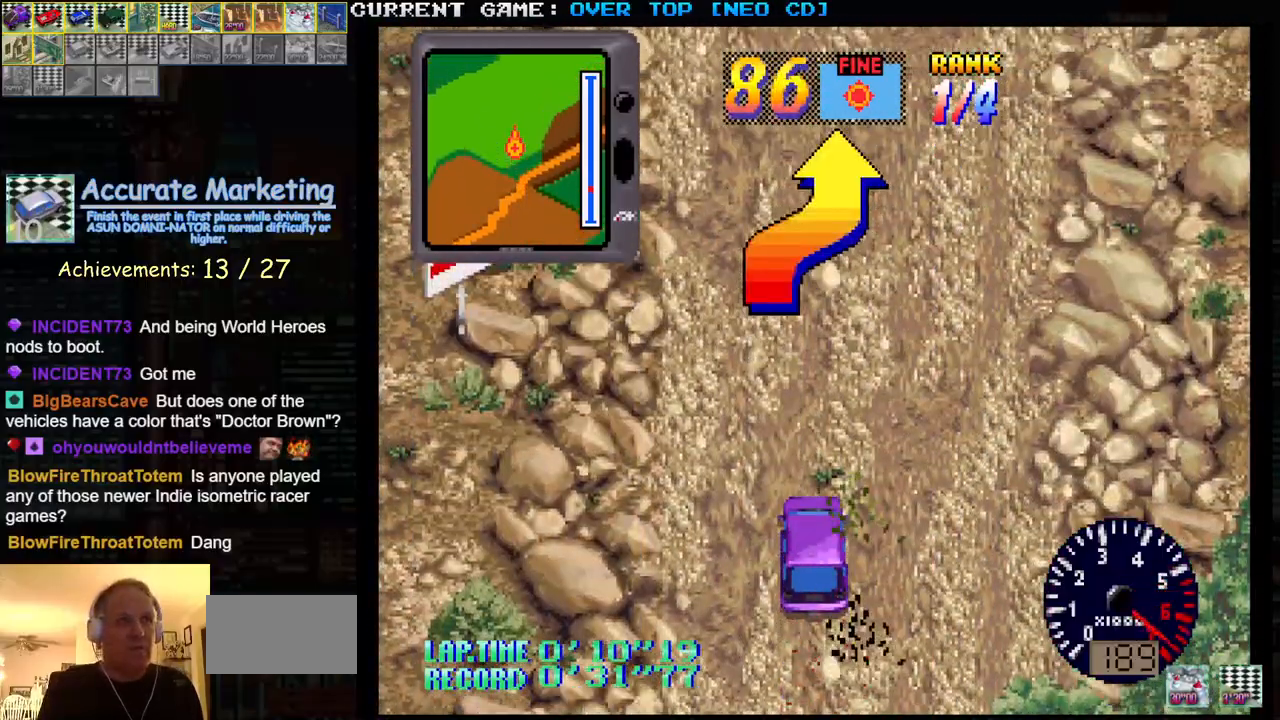
{"buttons": ["SQUARE"], "left_stick": "right", "events": [[500, "left_stick", "right"]]}
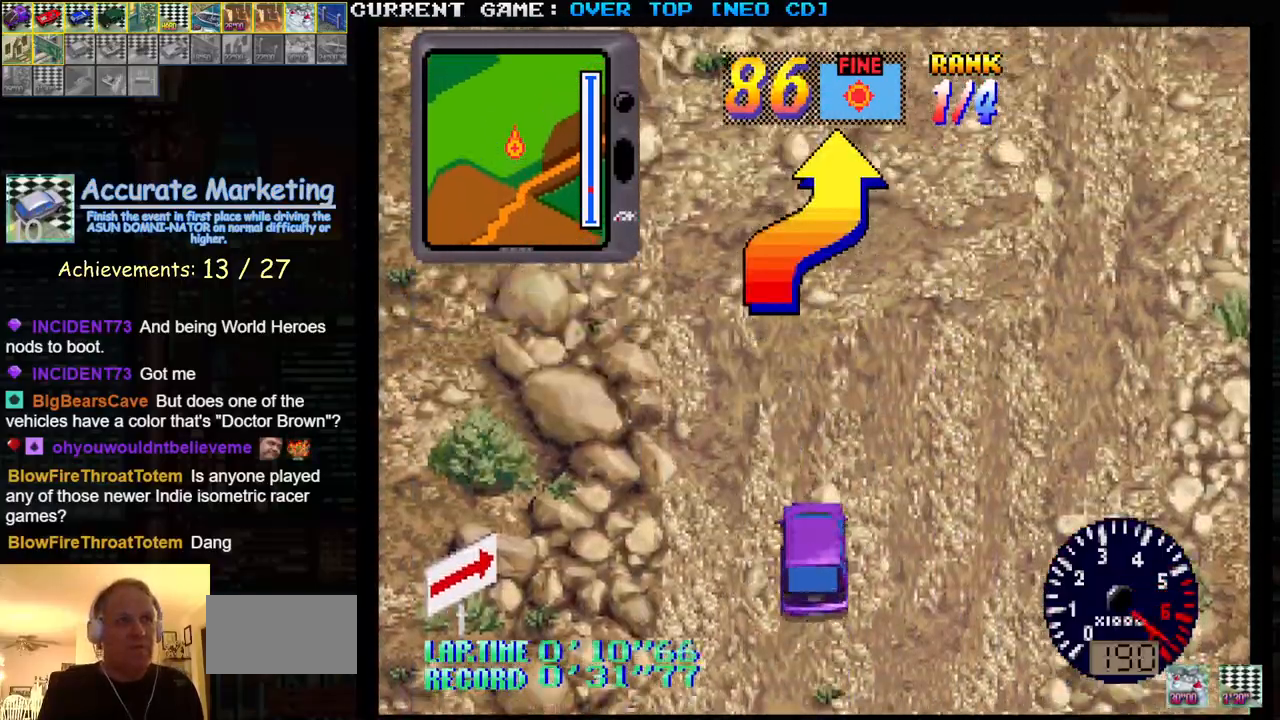
{"buttons": ["SQUARE"], "left_stick": "center", "events": [[383, "left_stick", "center"]]}